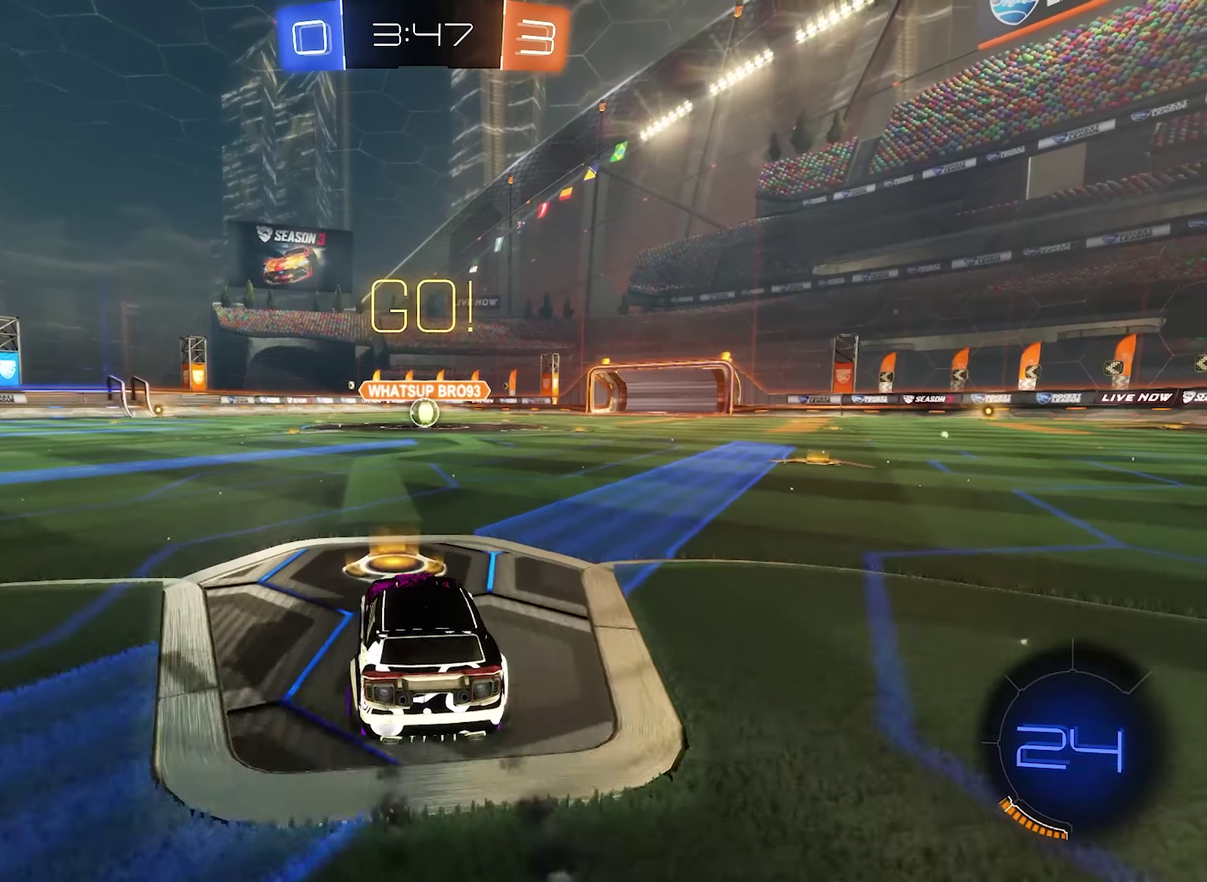
Gameplay with a controller (Xbox layout); each line is a JSON object with the inputs held at the frame after it. "events" lists button and stick changes between this image and that frame as [ms after this image, input, new state], when the widget could be followed in between.
{"buttons": ["B", "R2"], "left_stick": "down-right", "right_stick": "center", "events": [[66, "B", "up"], [100, "A", "down"], [133, "R2", "up"], [166, "left_stick", "up-left"], [233, "B", "down"], [233, "R2", "down"], [267, "A", "up"], [267, "left_stick", "down"], [333, "left_stick", "down-right"]]}
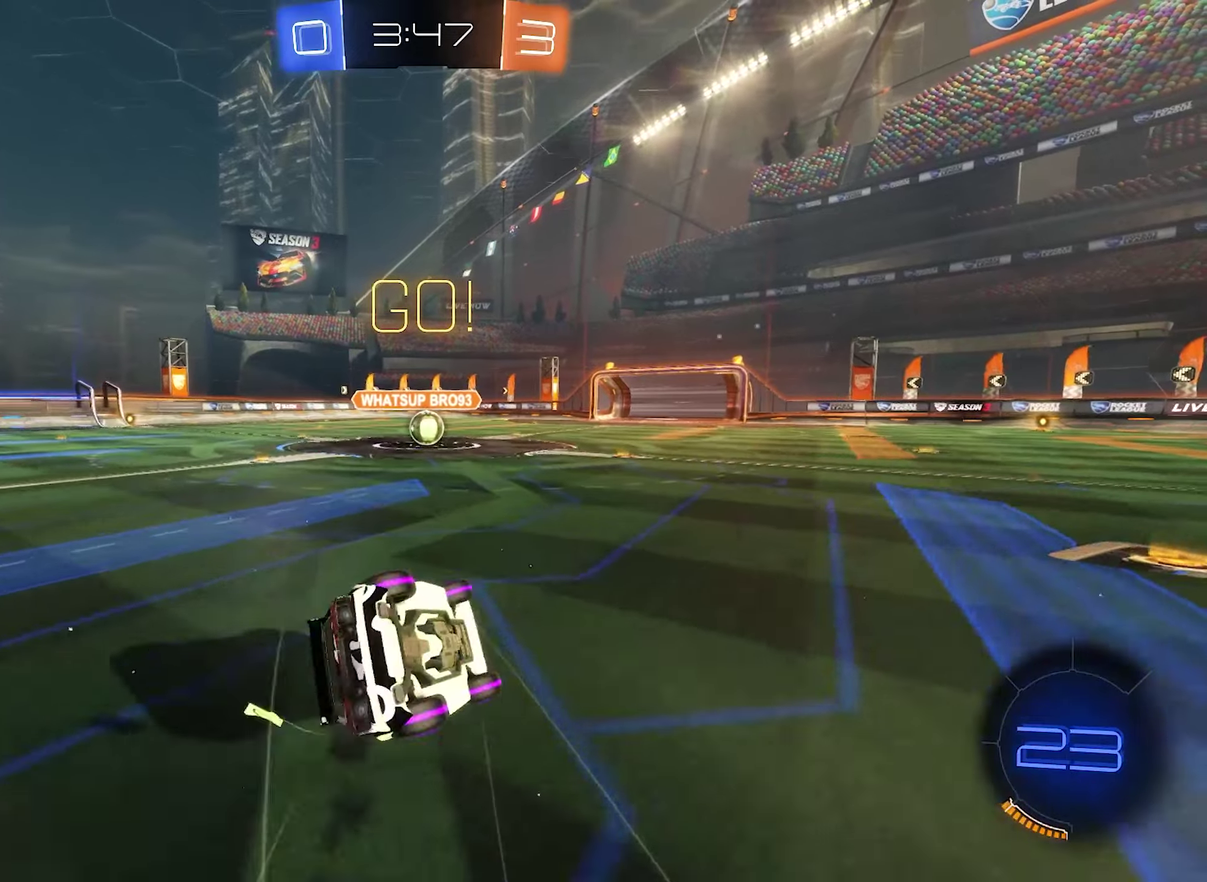
{"buttons": ["B", "L1", "R2"], "left_stick": "down-left", "right_stick": "center", "events": [[67, "L1", "down"], [200, "left_stick", "down-left"]]}
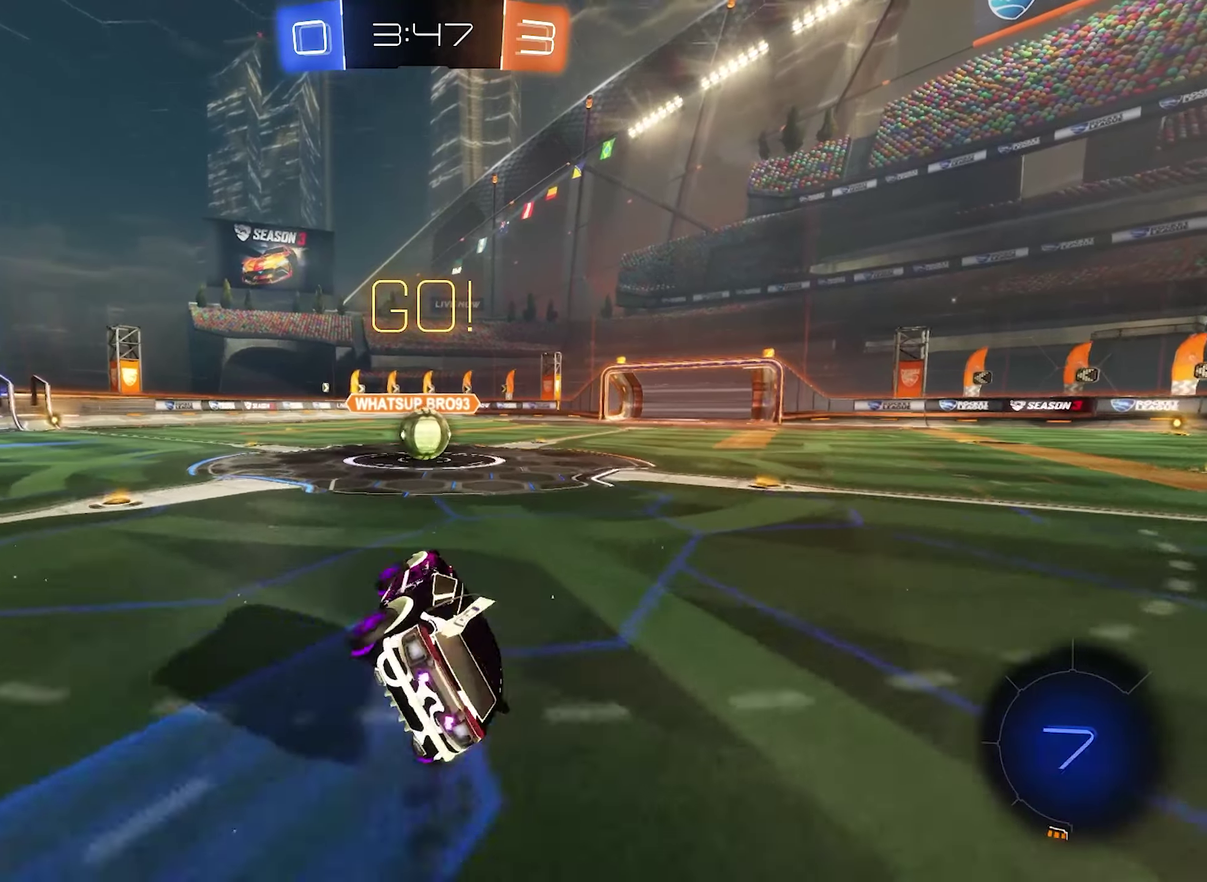
{"buttons": [], "left_stick": "center", "right_stick": "center", "events": [[33, "left_stick", "center"], [67, "L1", "up"], [200, "left_stick", "right"], [300, "B", "up"], [300, "left_stick", "center"], [367, "A", "down"], [367, "left_stick", "right"], [433, "R2", "up"], [467, "A", "up"], [467, "left_stick", "center"]]}
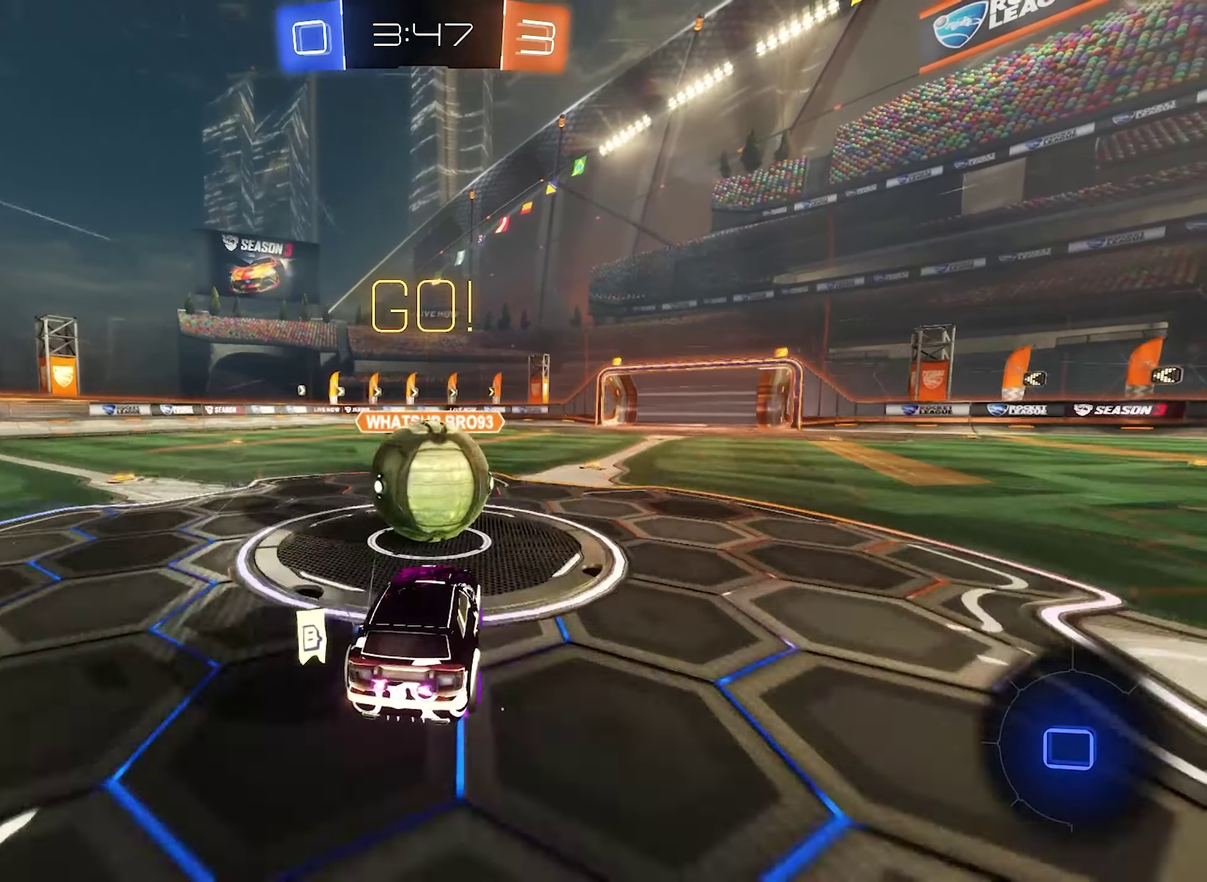
{"buttons": ["L1"], "left_stick": "center", "right_stick": "center", "events": [[100, "A", "down"], [100, "left_stick", "up"], [133, "L1", "down"], [167, "left_stick", "up-left"], [267, "B", "down"], [267, "left_stick", "up"], [333, "A", "up"], [367, "left_stick", "center"], [400, "B", "up"]]}
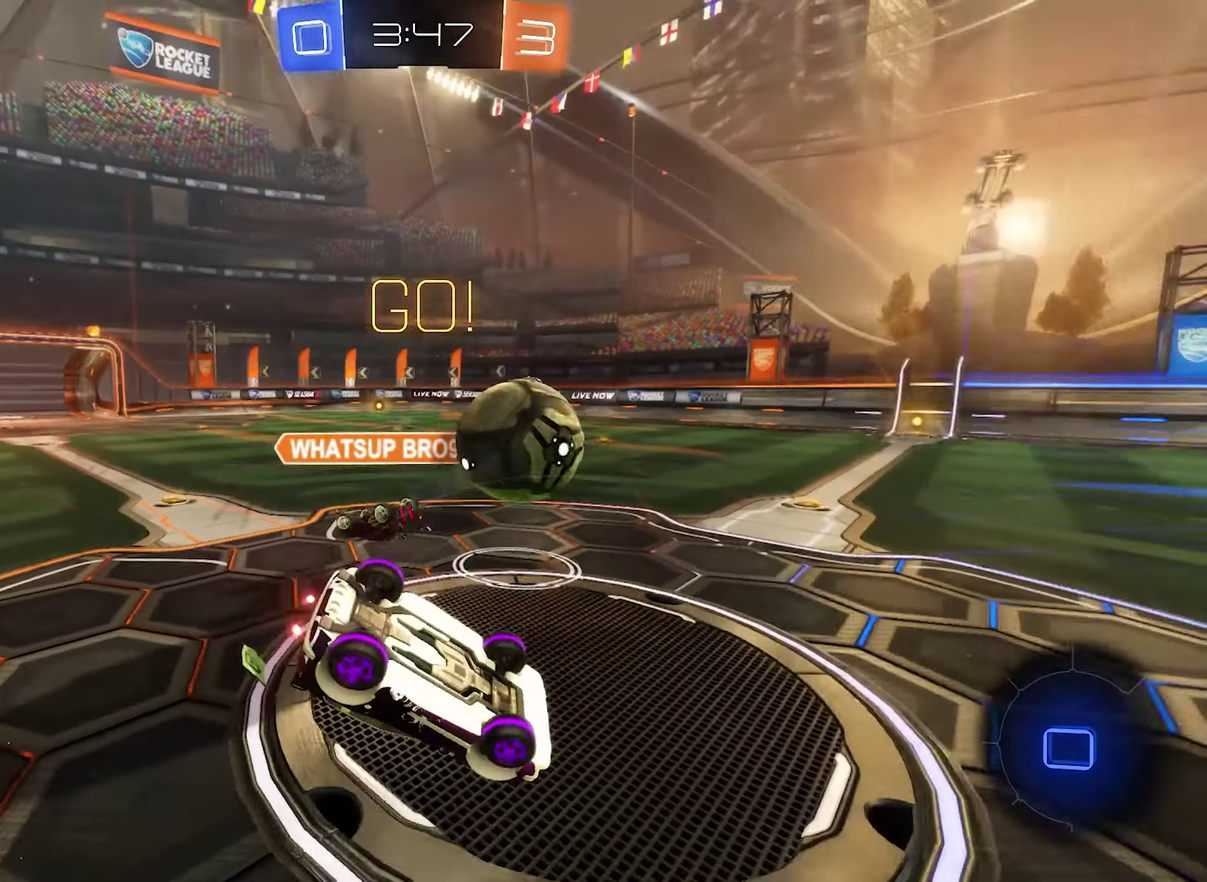
{"buttons": ["R2"], "left_stick": "left", "right_stick": "center", "events": [[67, "L1", "up"], [167, "left_stick", "up-left"], [300, "left_stick", "left"], [433, "R2", "down"]]}
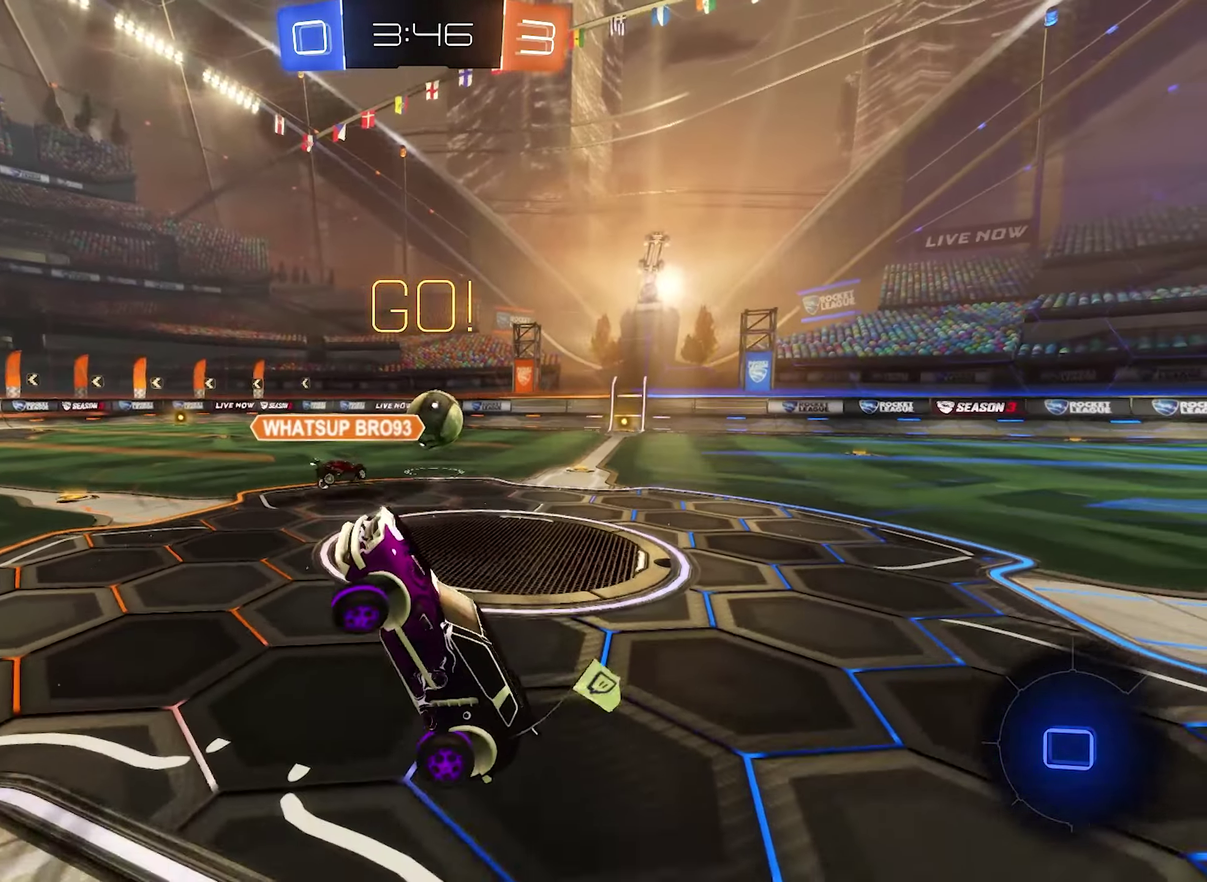
{"buttons": ["R2"], "left_stick": "left", "right_stick": "center", "events": [[100, "left_stick", "center"], [200, "left_stick", "left"], [300, "L1", "down"], [467, "L1", "up"]]}
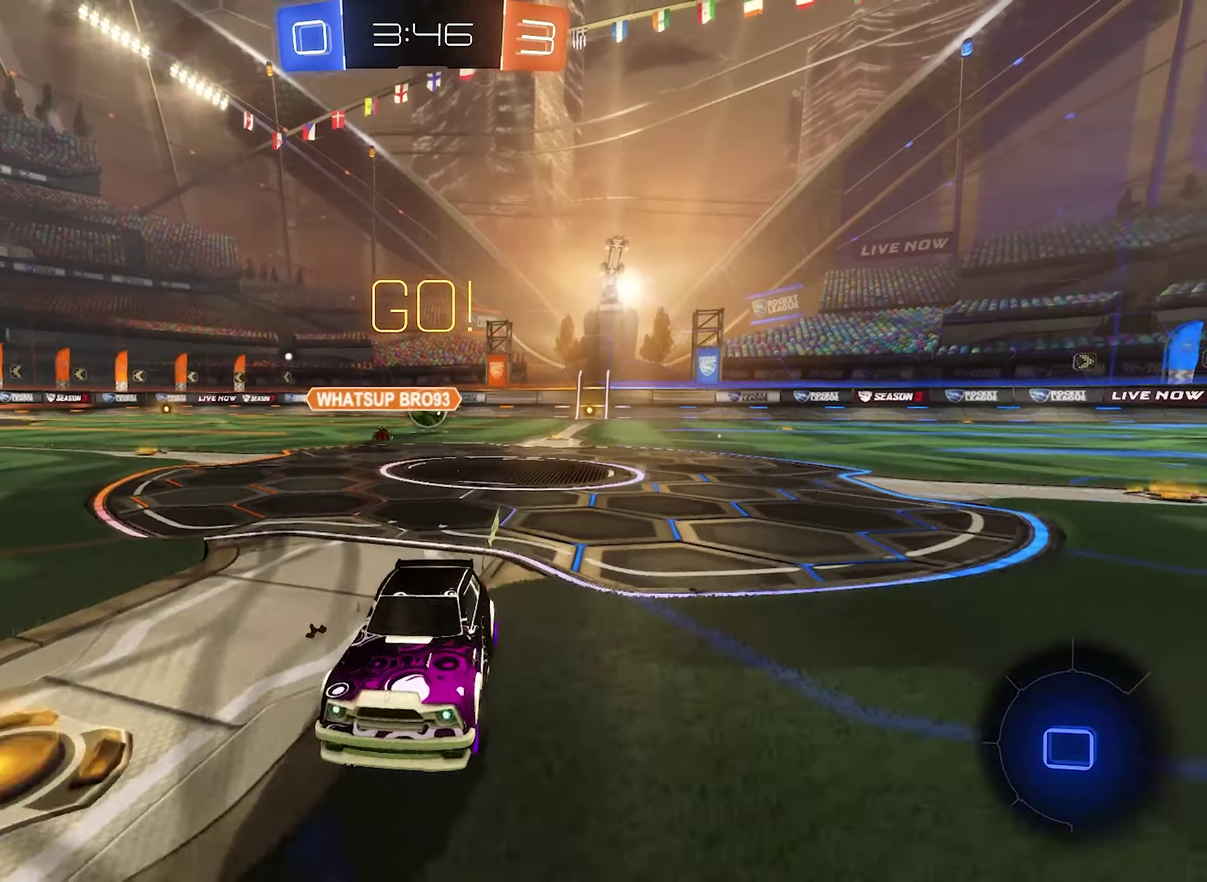
{"buttons": ["R2"], "left_stick": "left", "right_stick": "center", "events": []}
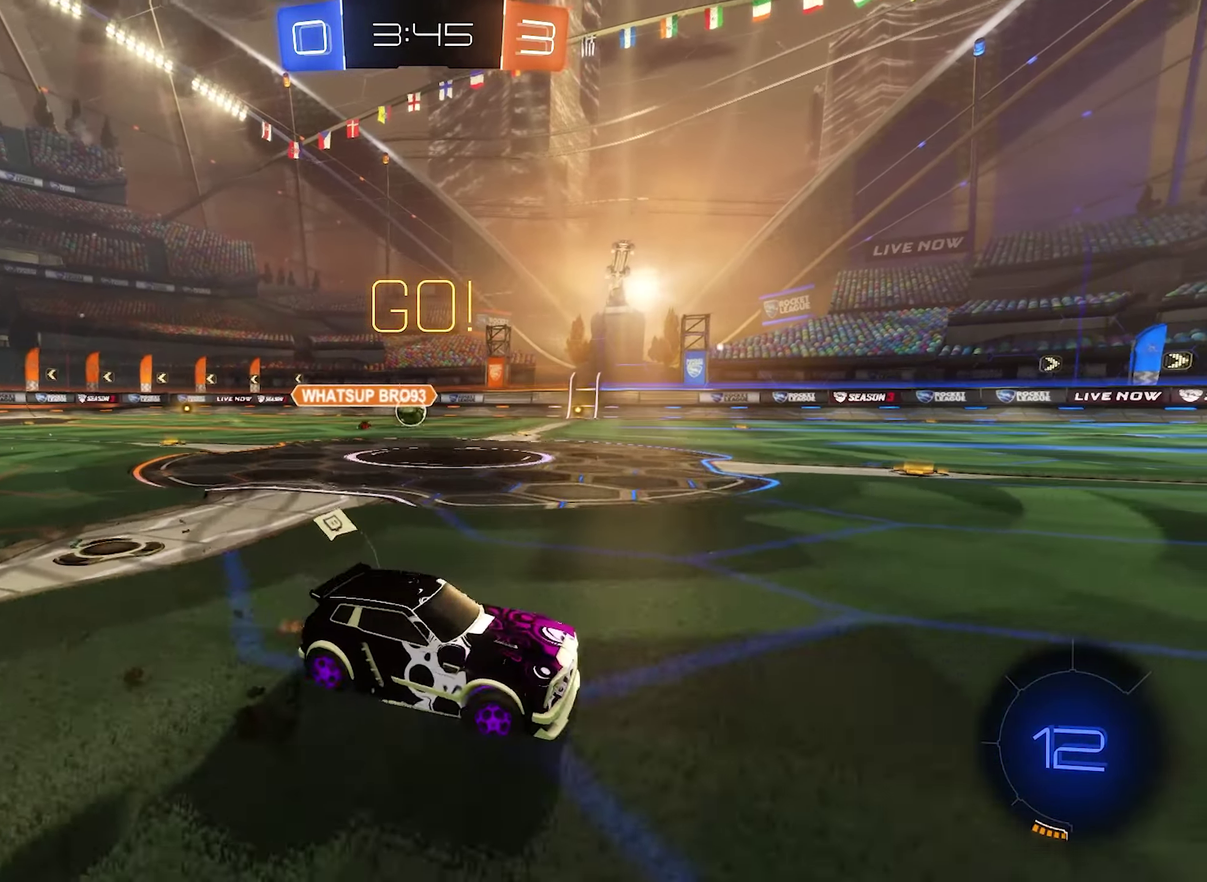
{"buttons": ["R2"], "left_stick": "up-left", "right_stick": "center", "events": [[333, "left_stick", "center"], [367, "Y", "down"], [500, "Y", "up"], [500, "left_stick", "up-left"]]}
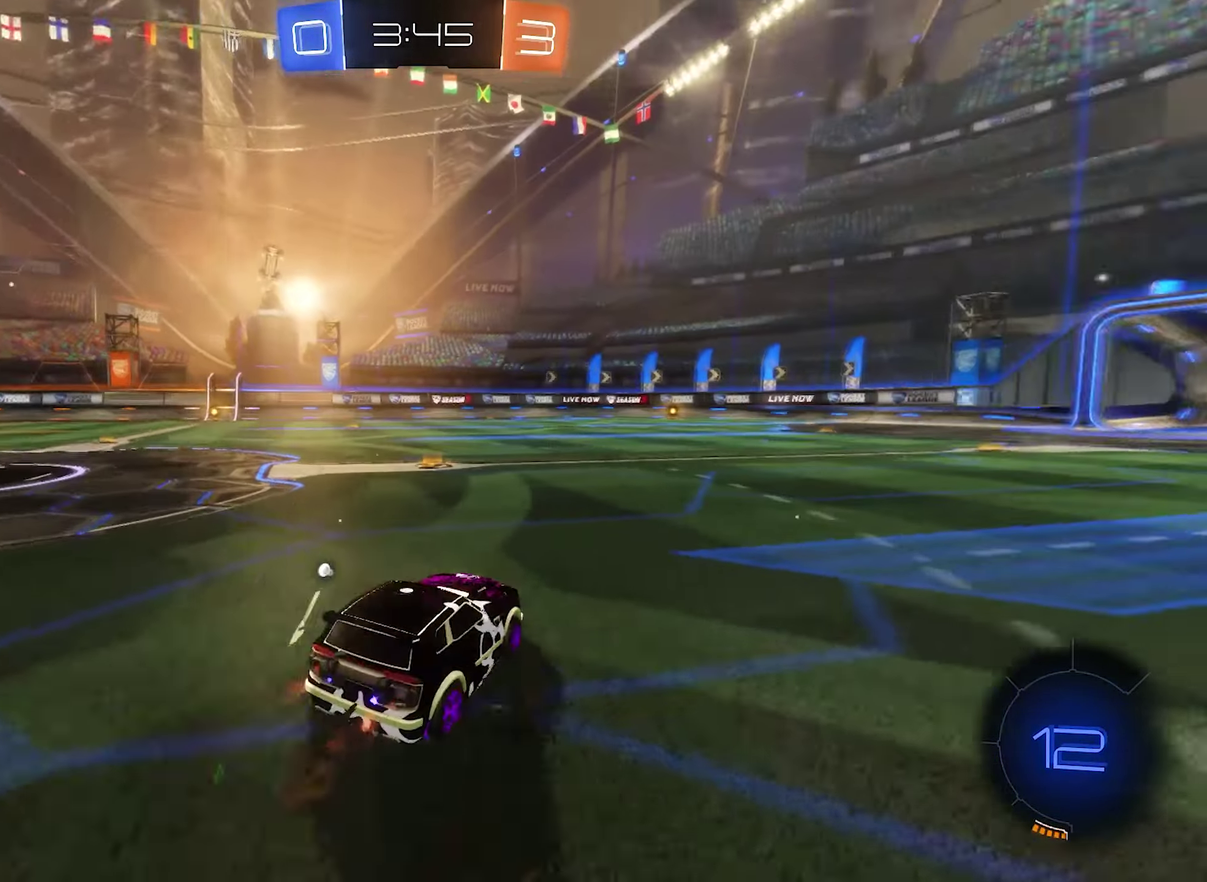
{"buttons": ["R2"], "left_stick": "center", "right_stick": "center", "events": [[67, "Y", "down"], [233, "Y", "up"], [233, "left_stick", "center"]]}
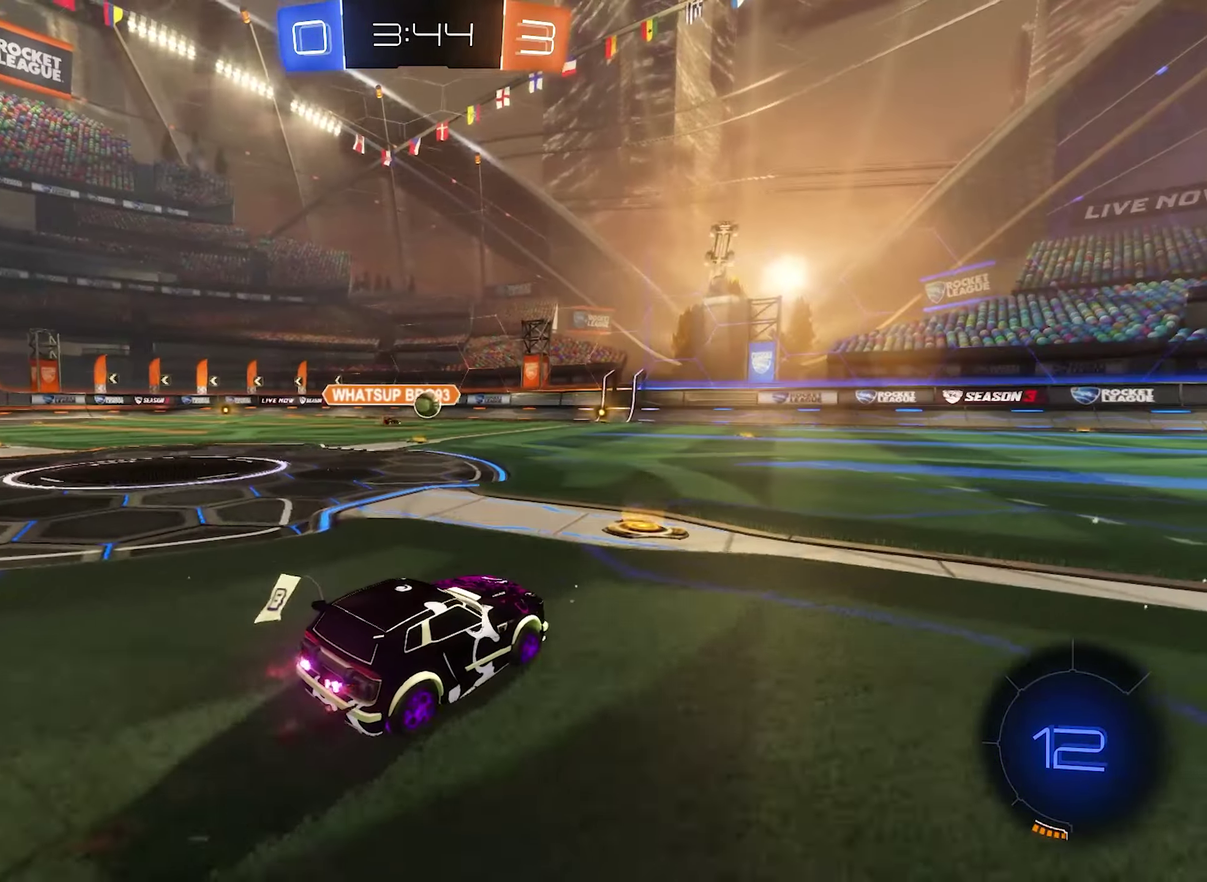
{"buttons": ["R2"], "left_stick": "center", "right_stick": "center", "events": [[300, "left_stick", "right"], [433, "left_stick", "center"]]}
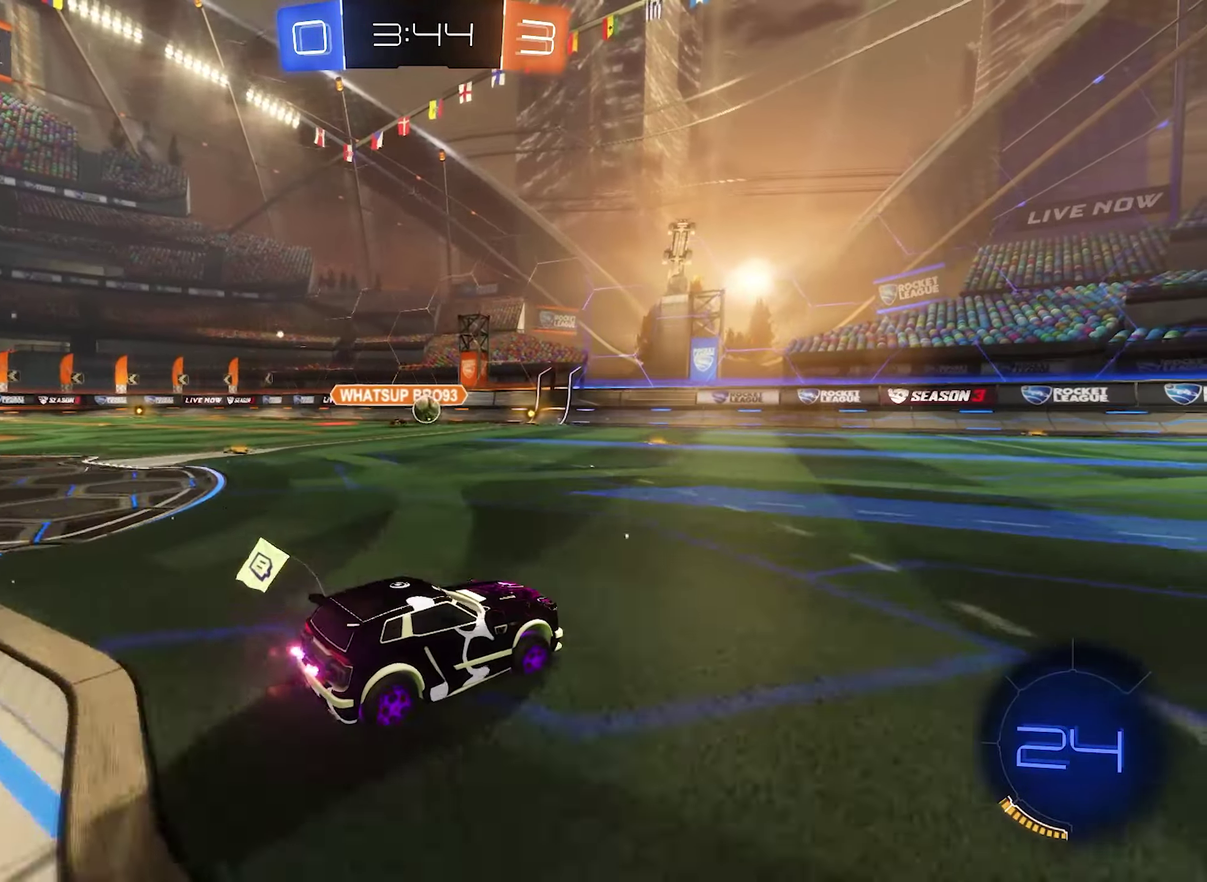
{"buttons": ["R2"], "left_stick": "center", "right_stick": "center", "events": [[67, "left_stick", "right"], [167, "Y", "down"], [233, "left_stick", "center"], [334, "Y", "up"]]}
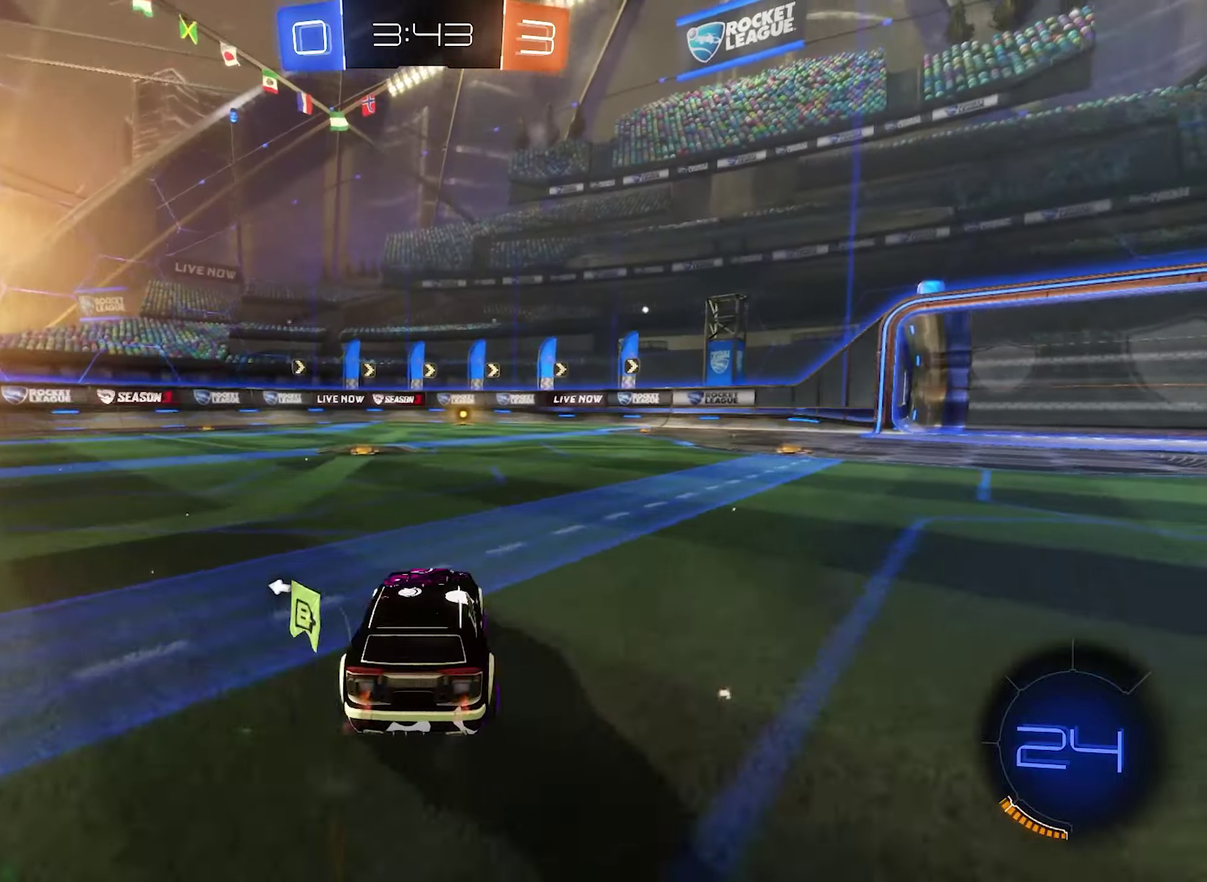
{"buttons": ["R2"], "left_stick": "center", "right_stick": "center", "events": [[167, "left_stick", "left"], [200, "Y", "down"], [334, "Y", "up"], [334, "left_stick", "center"]]}
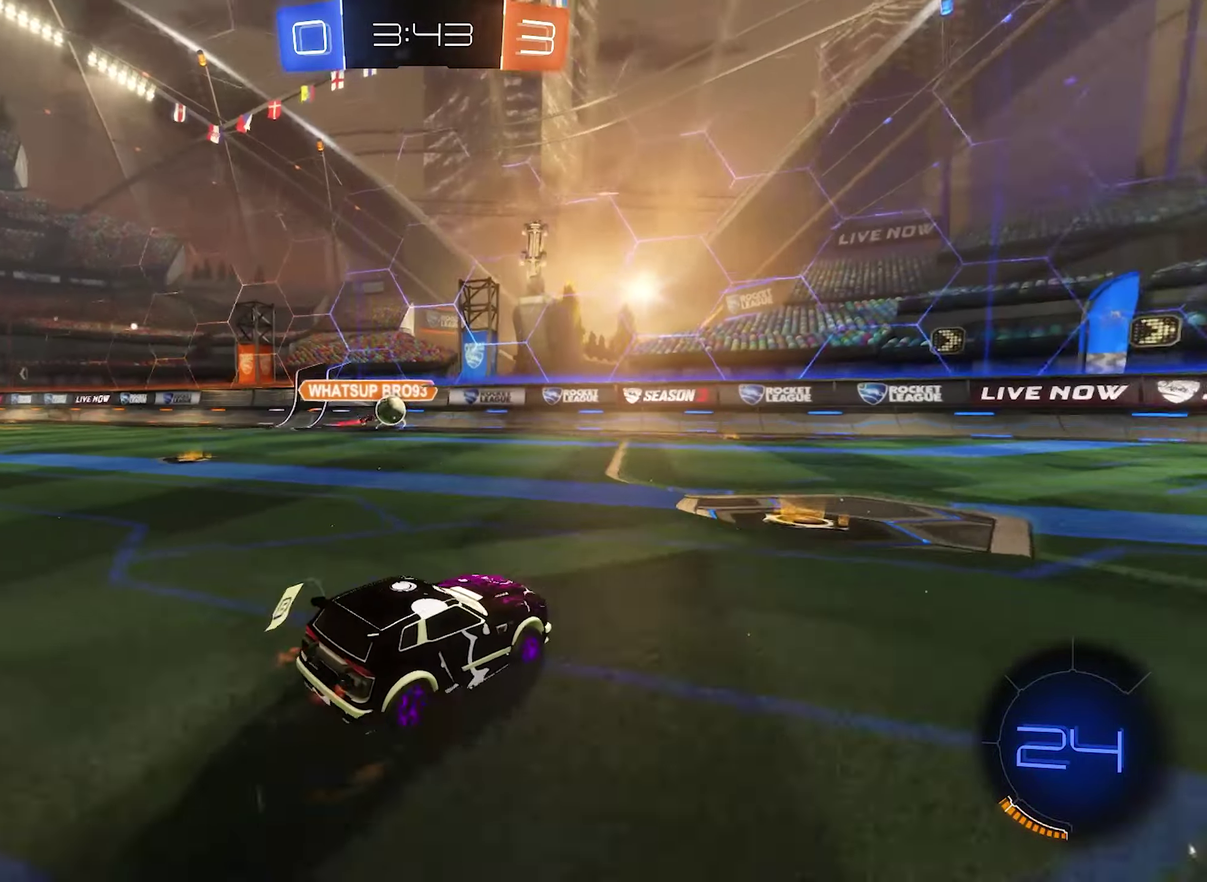
{"buttons": ["R2"], "left_stick": "right", "right_stick": "center", "events": [[267, "left_stick", "right"]]}
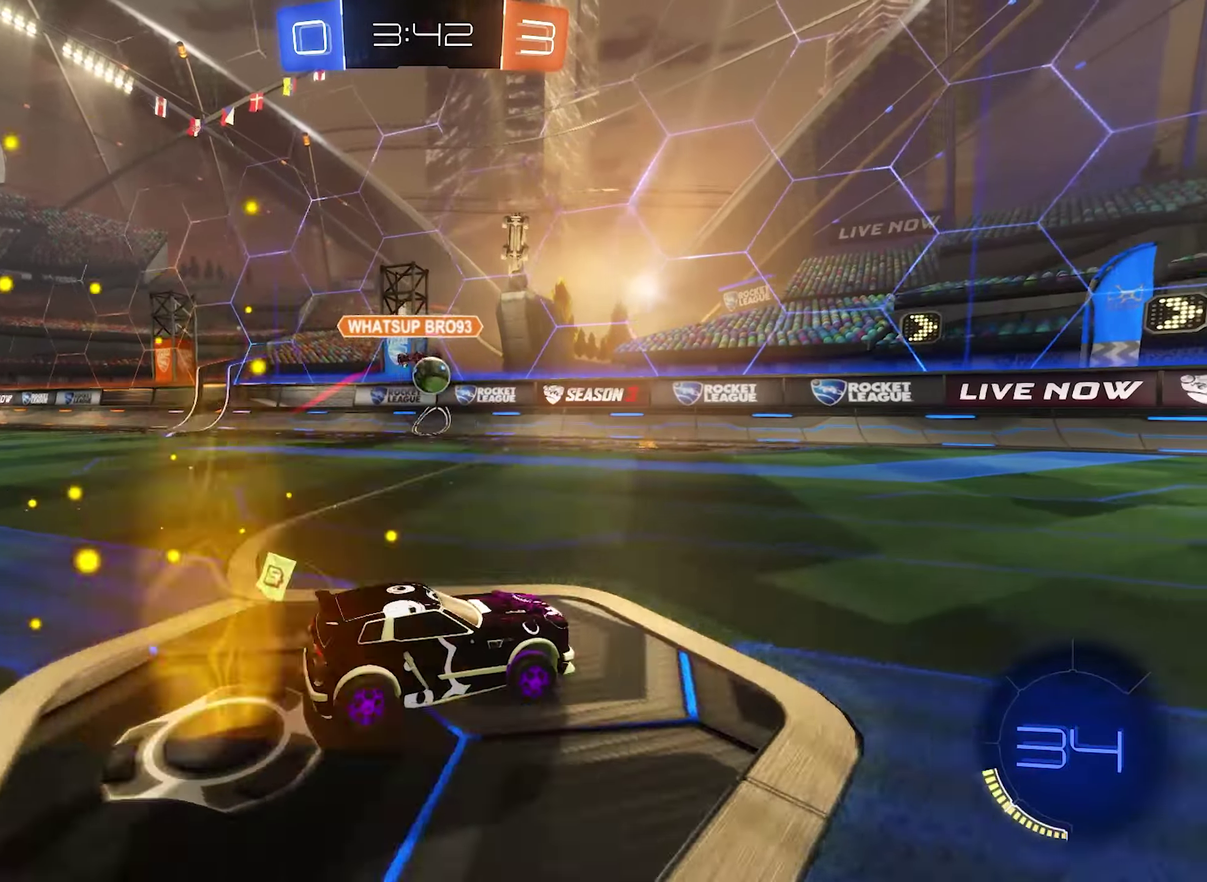
{"buttons": ["R2"], "left_stick": "right", "right_stick": "center", "events": []}
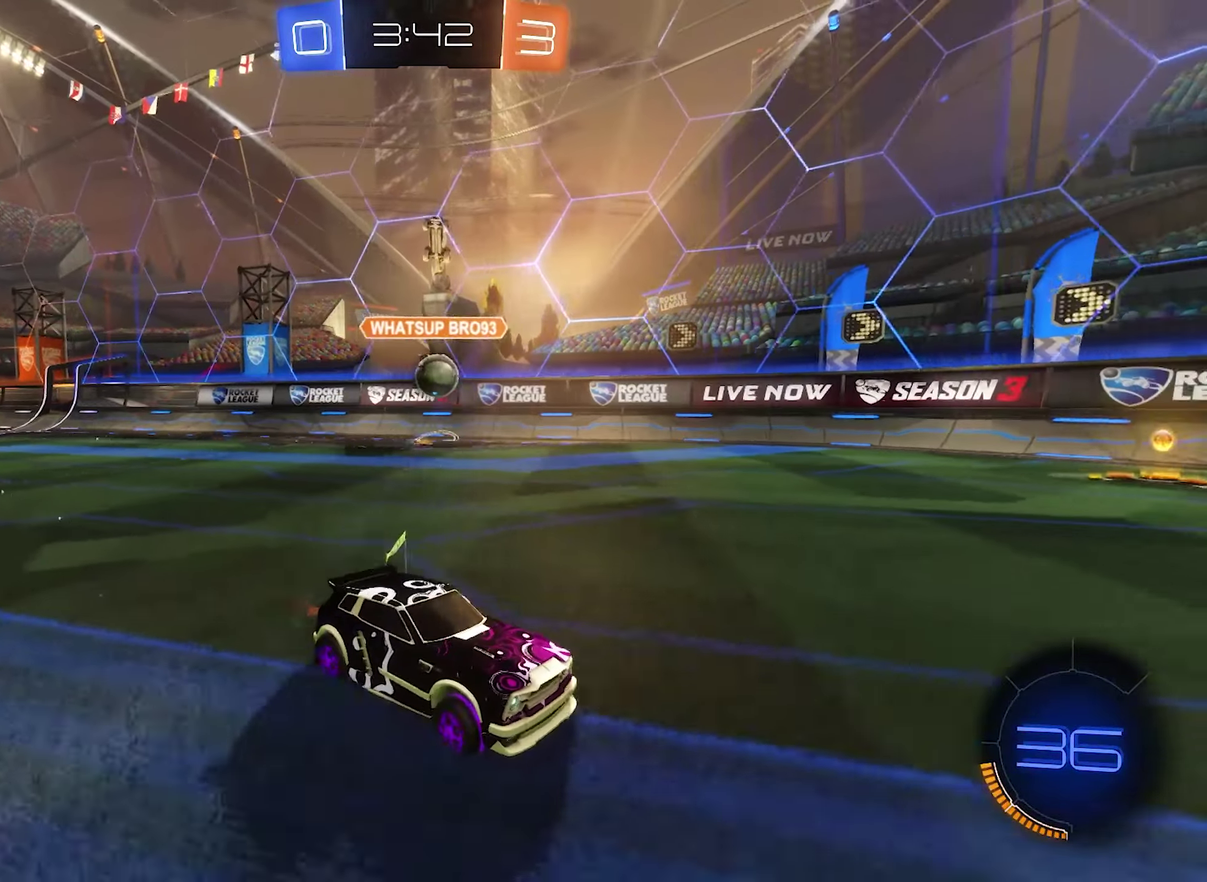
{"buttons": ["R2"], "left_stick": "center", "right_stick": "center", "events": [[334, "left_stick", "center"]]}
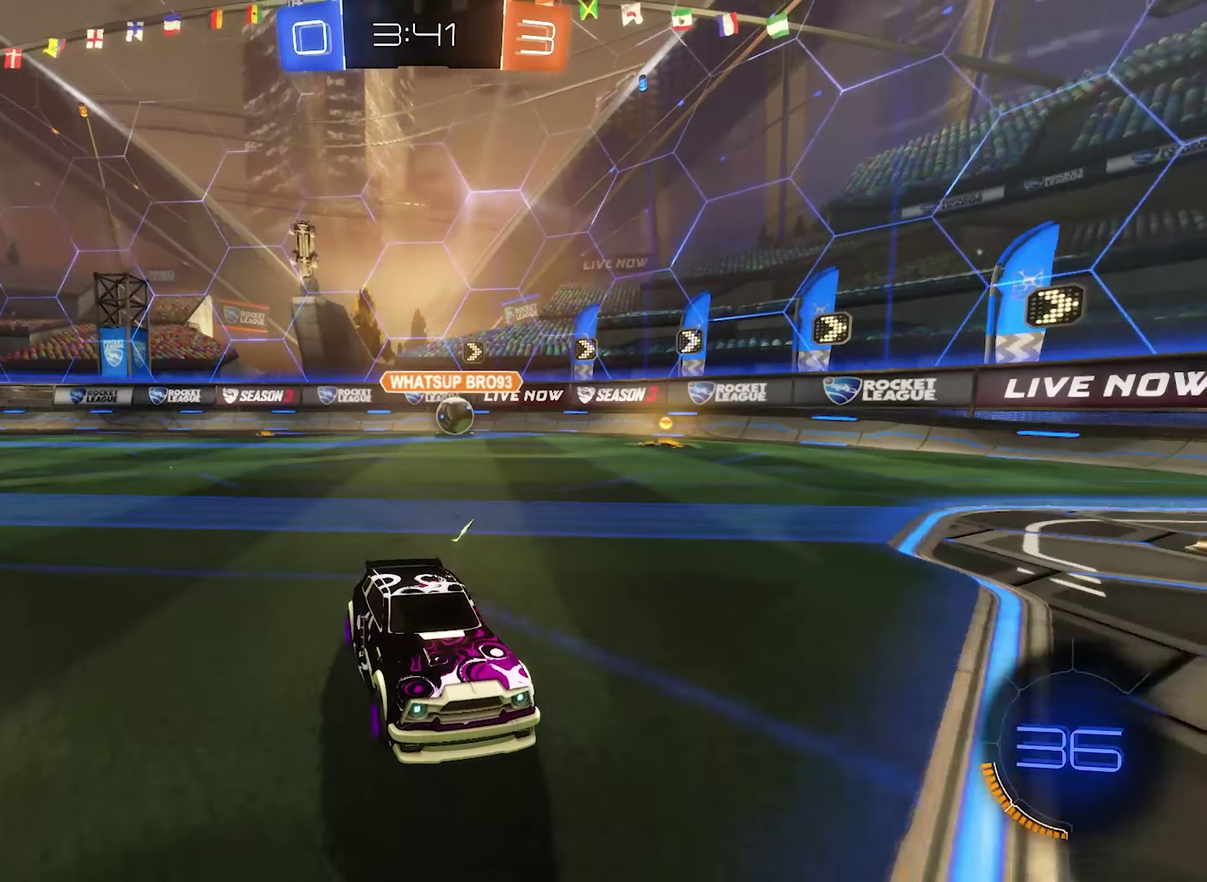
{"buttons": ["R2"], "left_stick": "left", "right_stick": "center", "events": [[234, "left_stick", "left"]]}
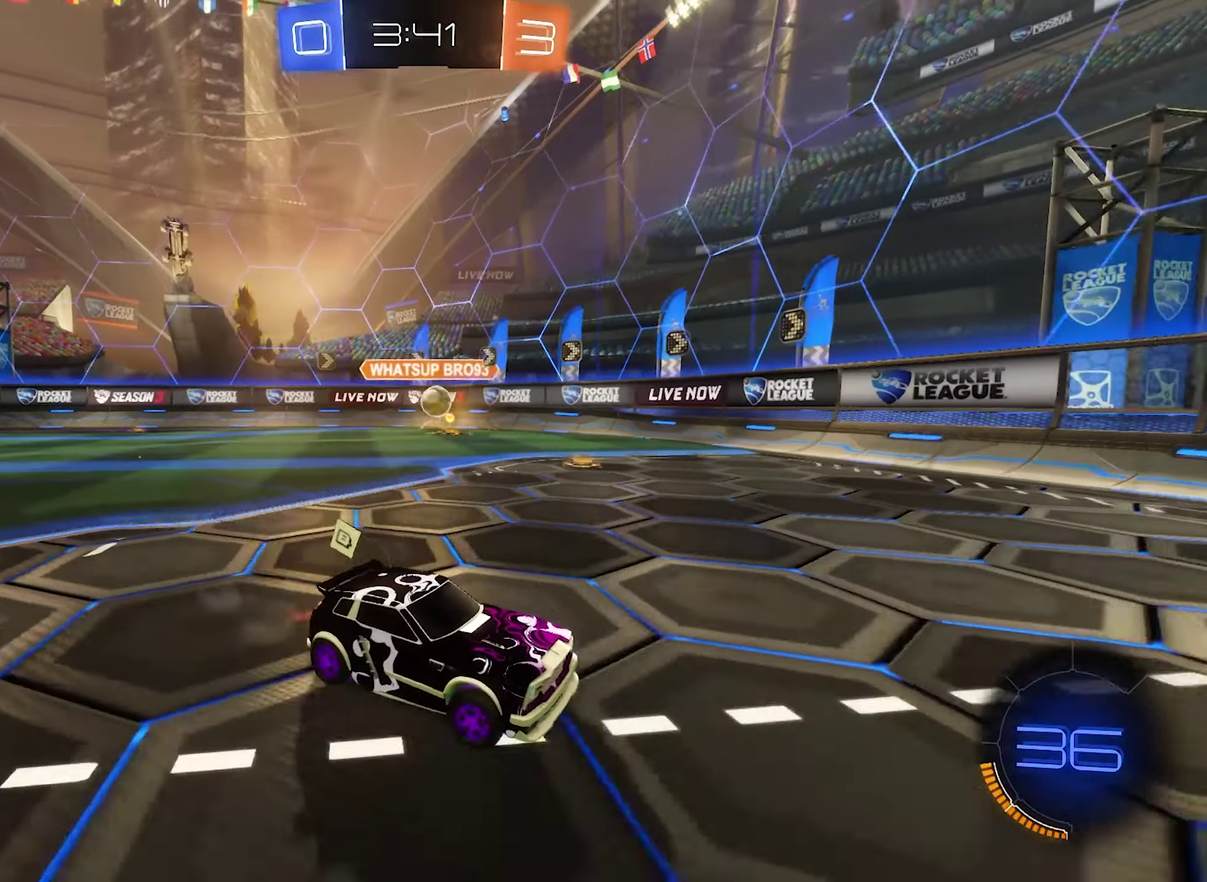
{"buttons": ["R2"], "left_stick": "left", "right_stick": "center", "events": [[300, "L1", "down"], [434, "L1", "up"]]}
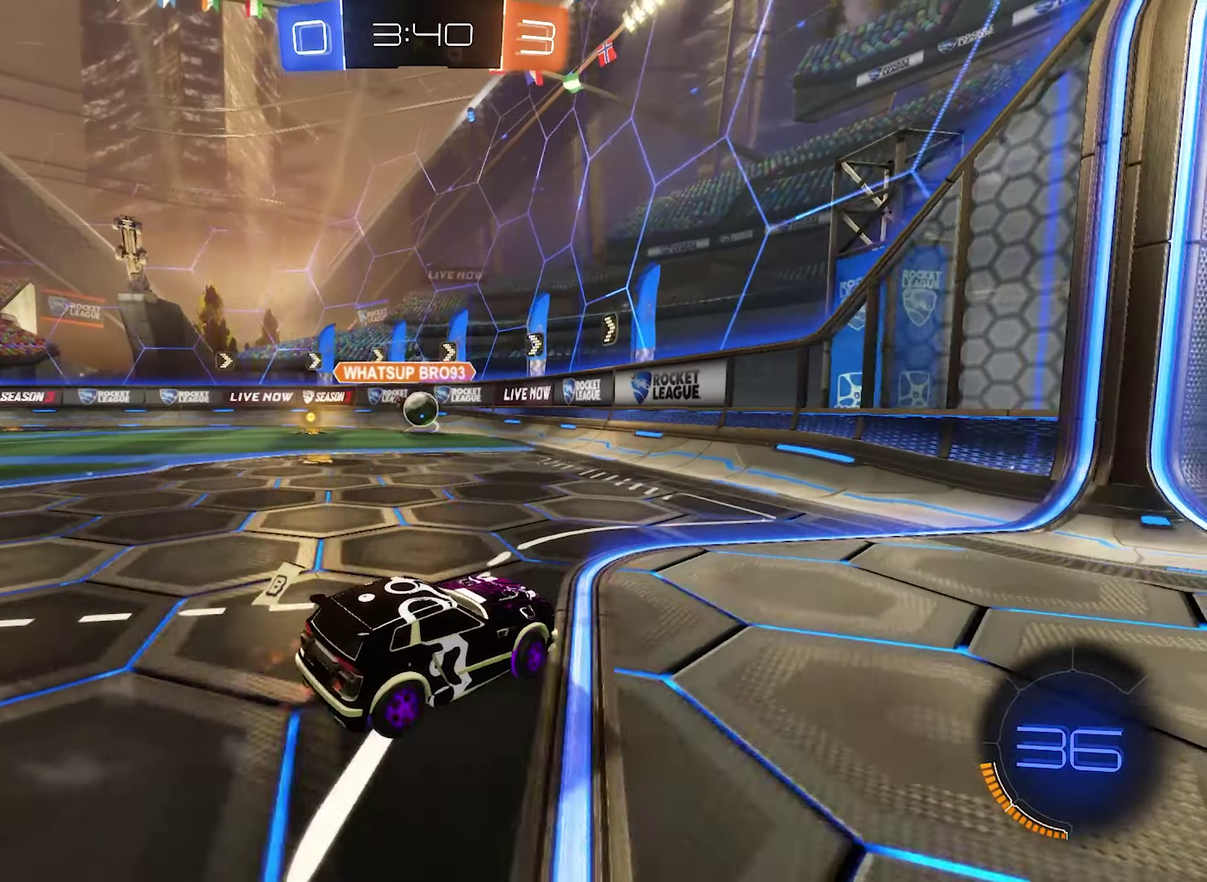
{"buttons": ["R2"], "left_stick": "right", "right_stick": "center", "events": [[134, "left_stick", "center"], [367, "left_stick", "right"]]}
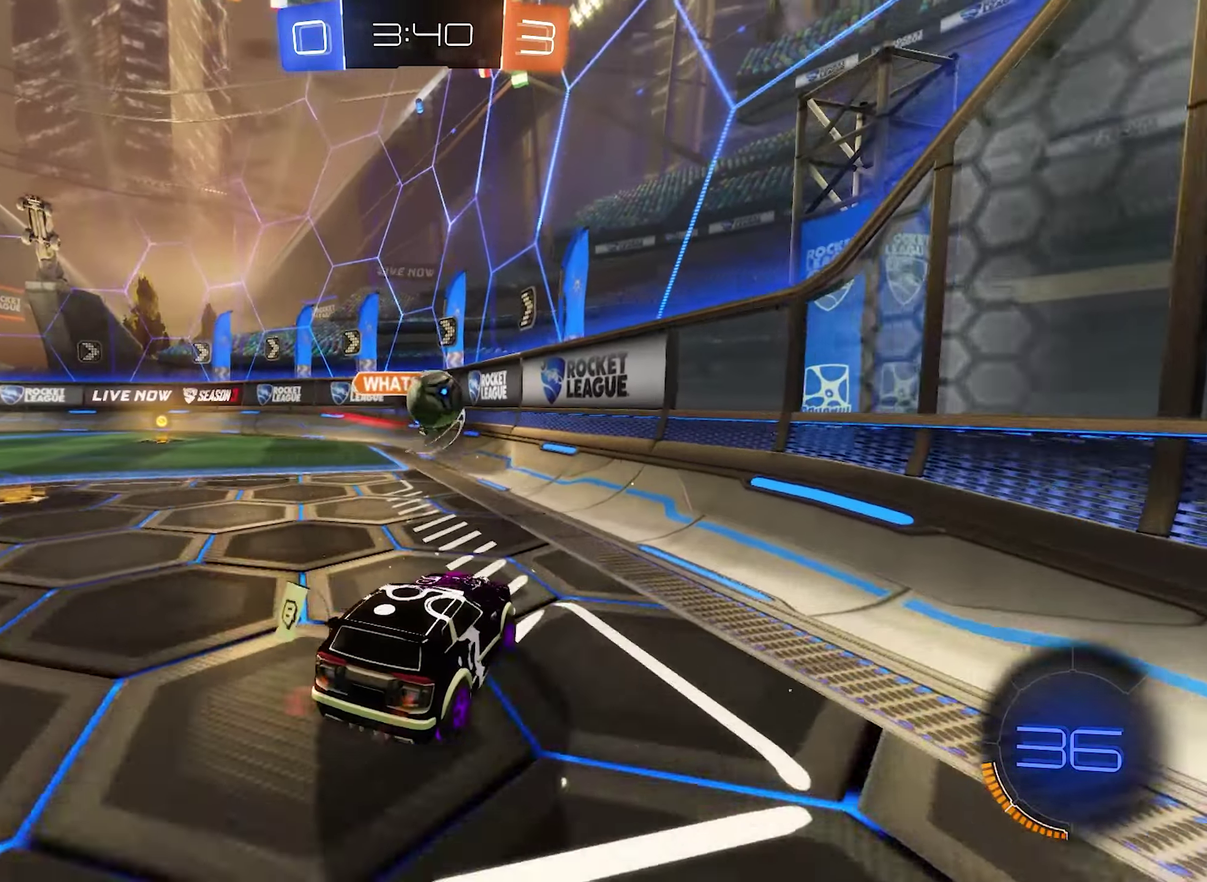
{"buttons": ["L1", "R2"], "left_stick": "right", "right_stick": "center", "events": [[67, "left_stick", "center"], [167, "left_stick", "right"], [234, "B", "down"], [400, "B", "up"], [500, "L1", "down"]]}
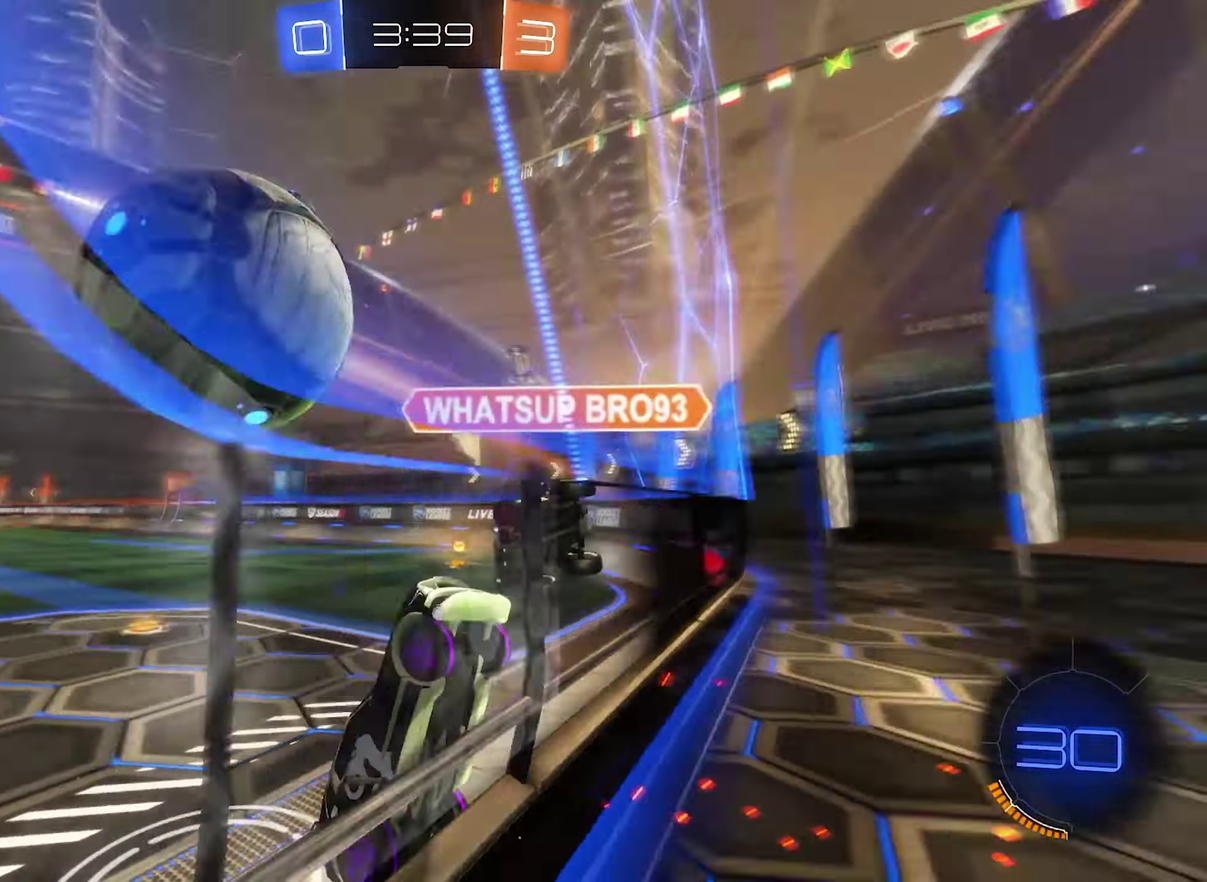
{"buttons": ["R2"], "left_stick": "center", "right_stick": "center", "events": [[134, "L1", "up"], [467, "left_stick", "center"]]}
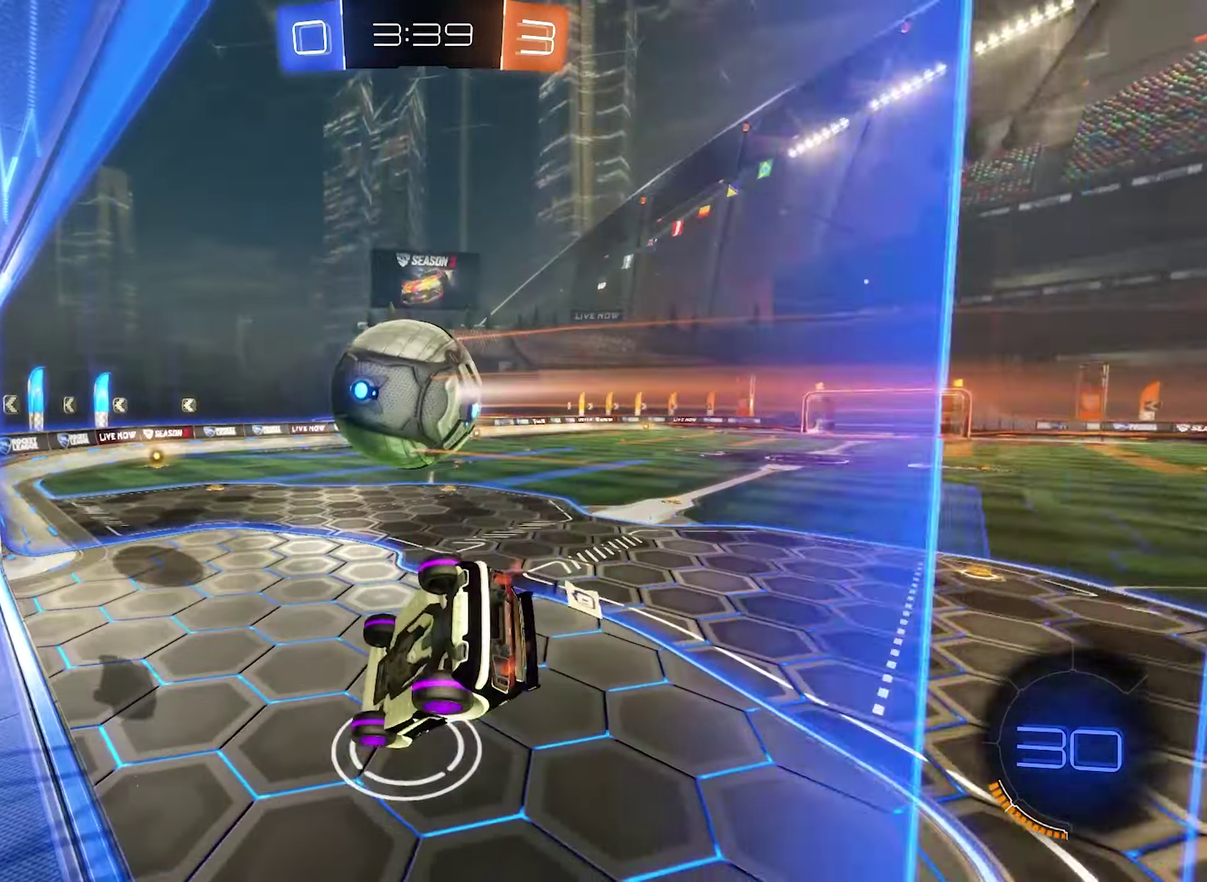
{"buttons": [], "left_stick": "down-left", "right_stick": "center", "events": [[134, "L1", "down"], [134, "left_stick", "down"], [300, "left_stick", "down-left"], [433, "L1", "up"], [433, "R2", "up"]]}
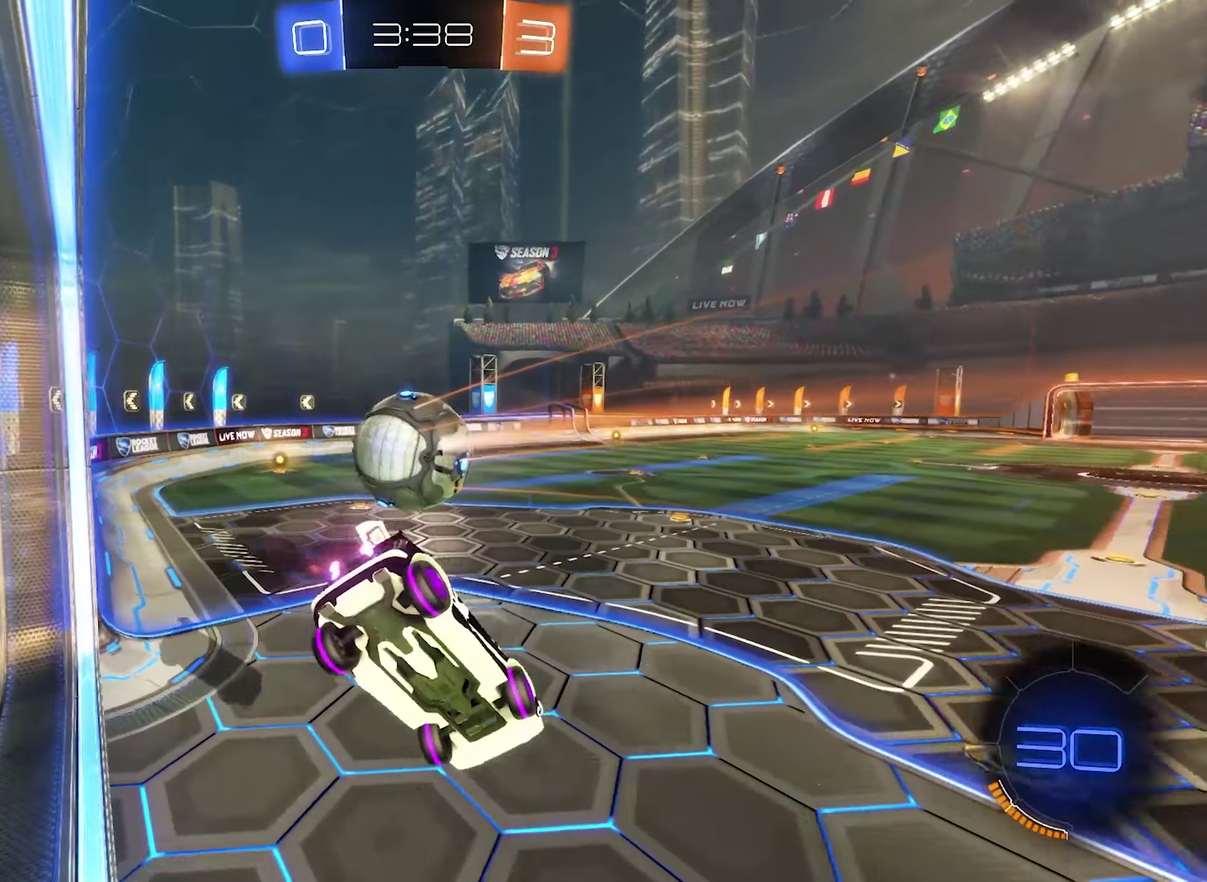
{"buttons": [], "left_stick": "center", "right_stick": "center", "events": [[100, "B", "down"], [100, "left_stick", "center"], [166, "R1", "down"], [300, "R1", "up"], [400, "B", "up"]]}
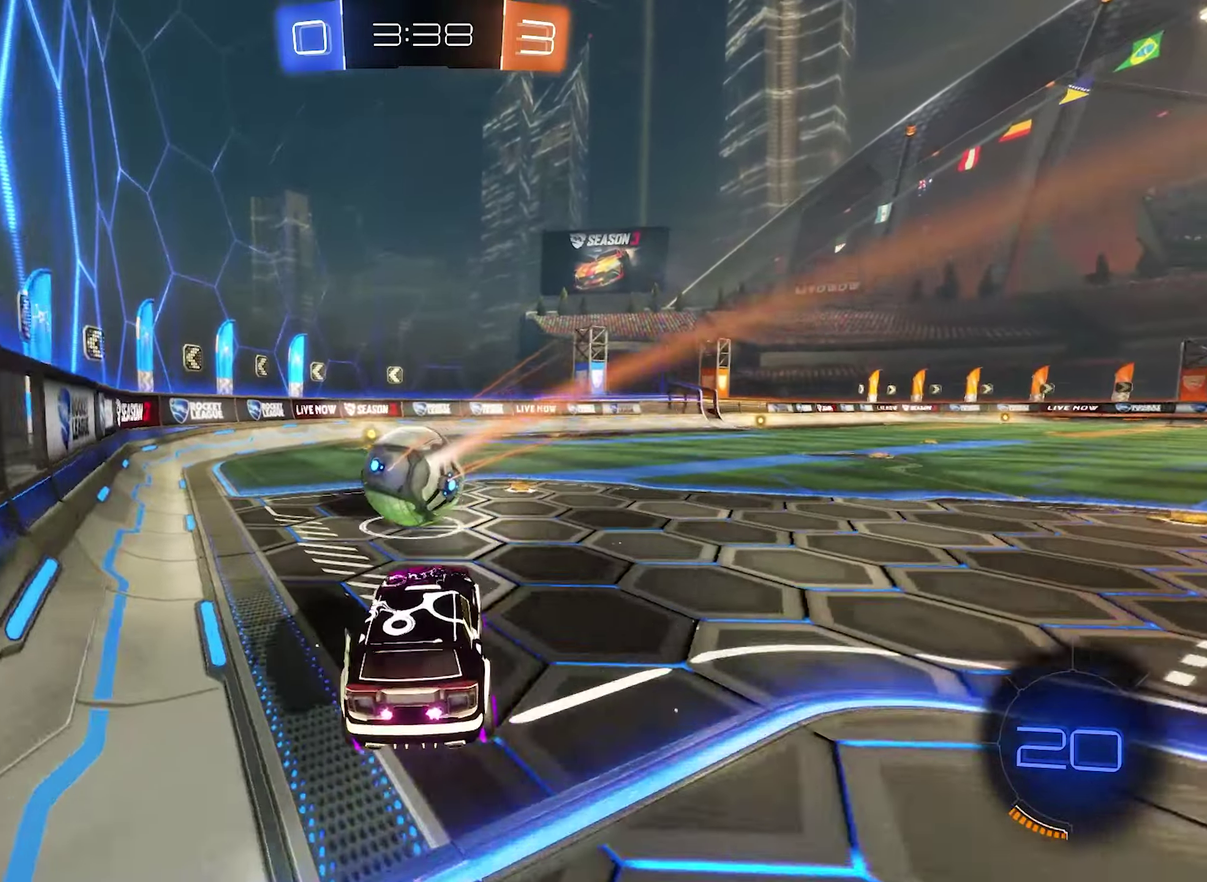
{"buttons": ["Y", "R2"], "left_stick": "right", "right_stick": "center", "events": [[66, "B", "down"], [66, "R2", "down"], [366, "B", "up"], [400, "Y", "down"], [433, "left_stick", "right"]]}
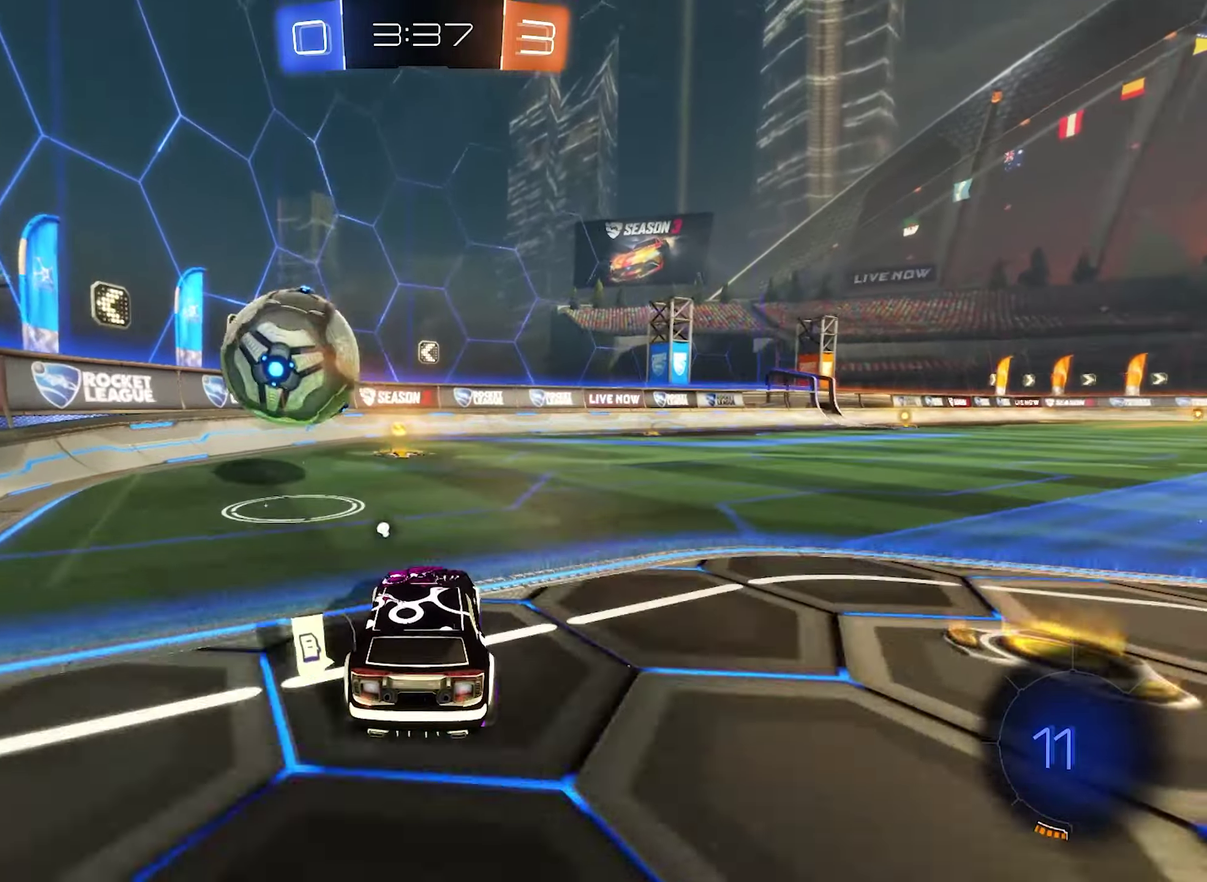
{"buttons": ["R2"], "left_stick": "left", "right_stick": "center", "events": [[33, "Y", "up"], [33, "left_stick", "center"], [100, "left_stick", "left"]]}
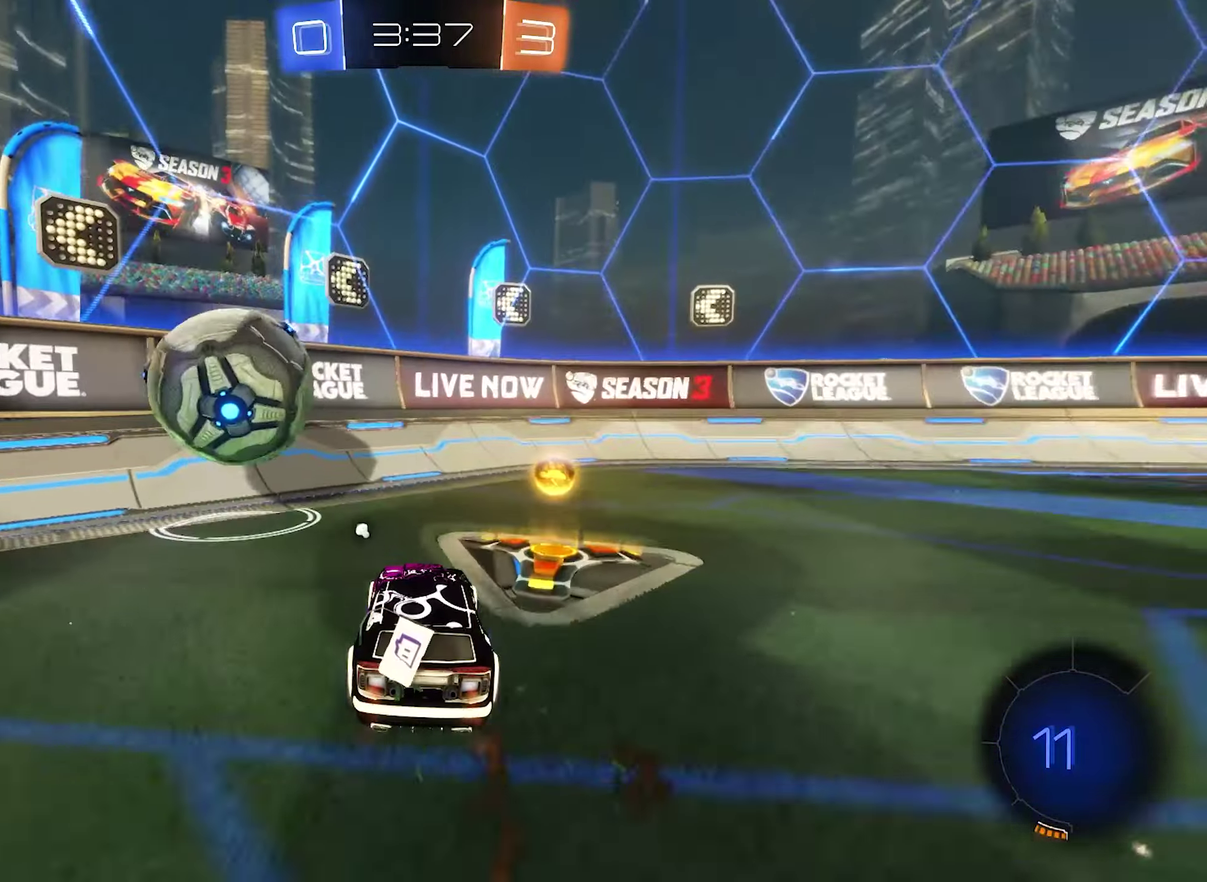
{"buttons": ["R2"], "left_stick": "right", "right_stick": "center", "events": [[133, "Y", "down"], [166, "left_stick", "right"], [266, "Y", "up"], [366, "left_stick", "center"], [433, "left_stick", "right"]]}
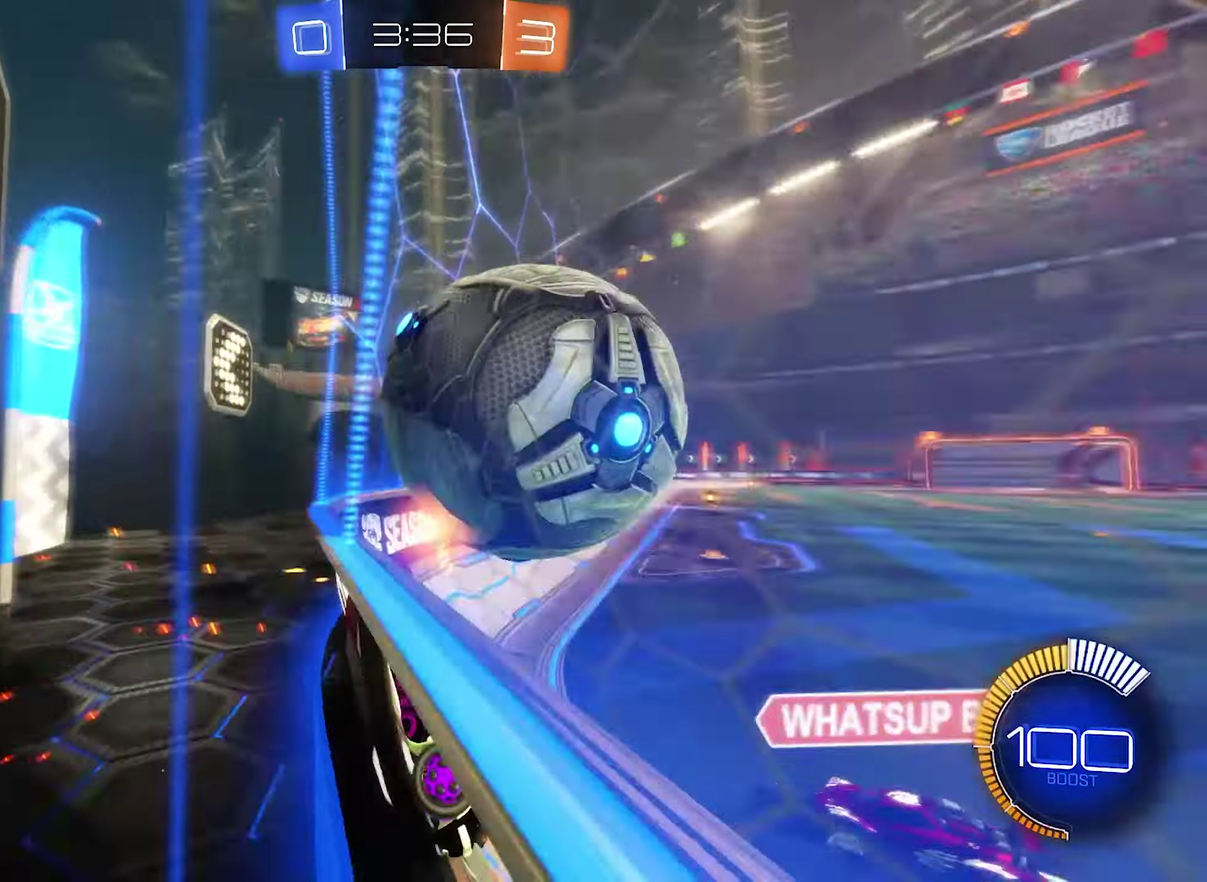
{"buttons": ["R2"], "left_stick": "center", "right_stick": "center", "events": [[133, "left_stick", "center"]]}
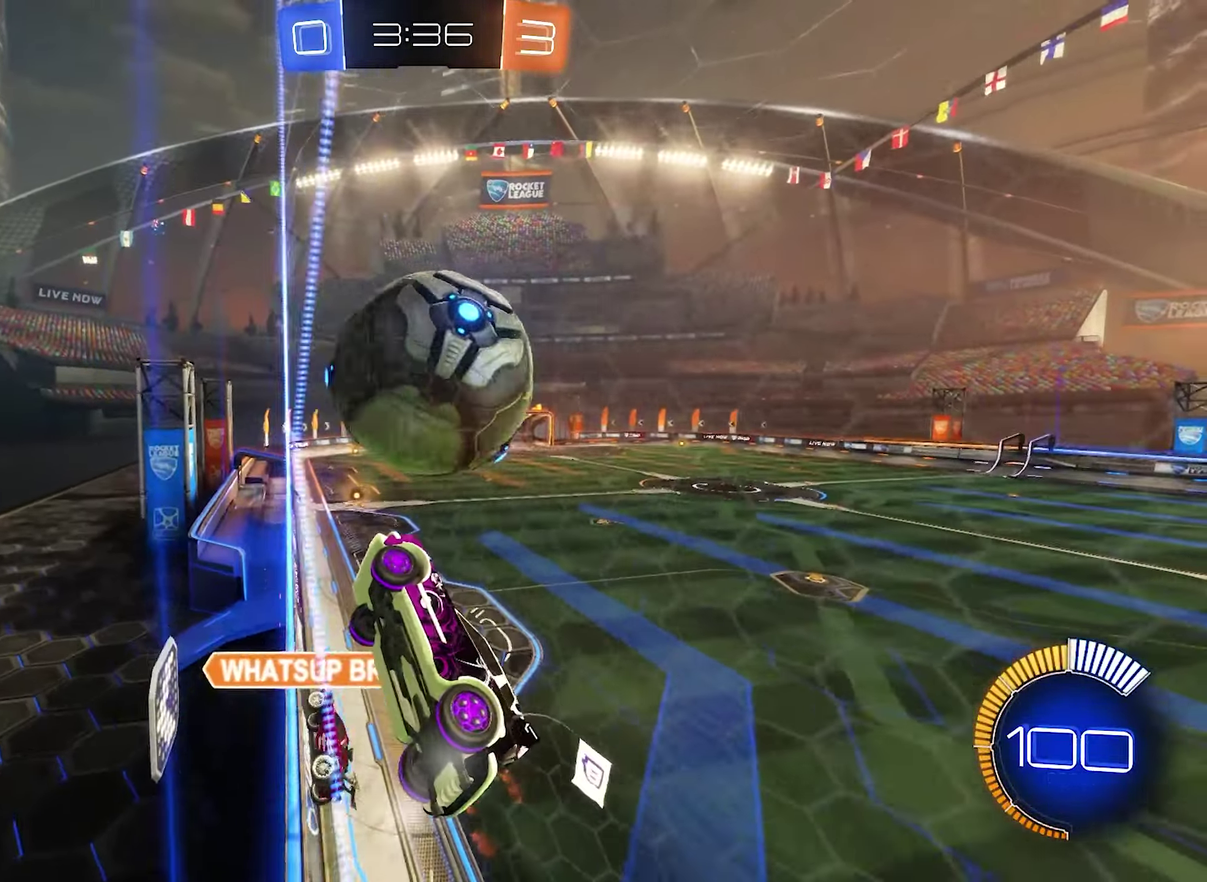
{"buttons": ["L2", "R2"], "left_stick": "right", "right_stick": "center", "events": [[233, "left_stick", "right"], [366, "L2", "down"], [366, "R2", "up"], [500, "R2", "down"]]}
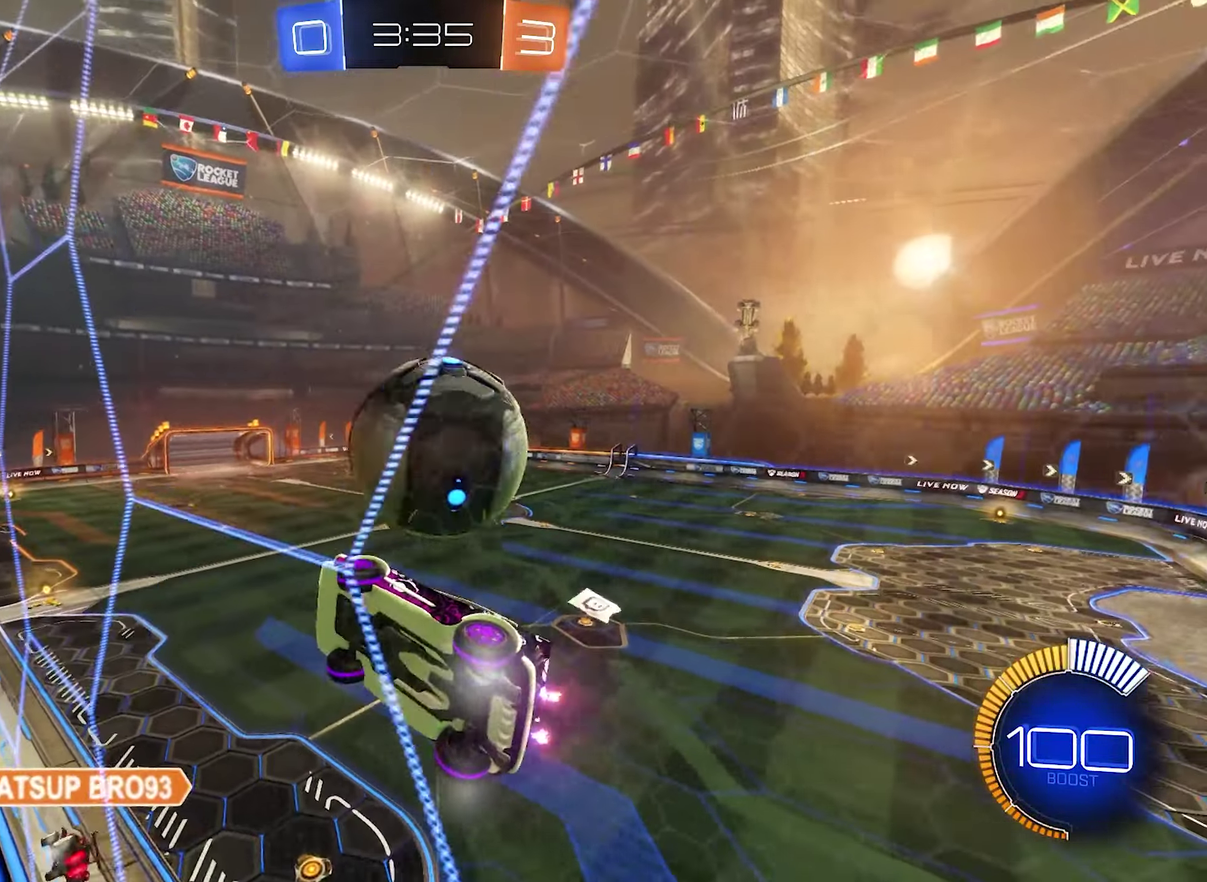
{"buttons": ["R2"], "left_stick": "right", "right_stick": "center", "events": [[33, "L2", "up"], [133, "left_stick", "center"], [366, "L2", "down"], [366, "R2", "up"], [400, "left_stick", "right"], [500, "L2", "up"], [500, "R2", "down"]]}
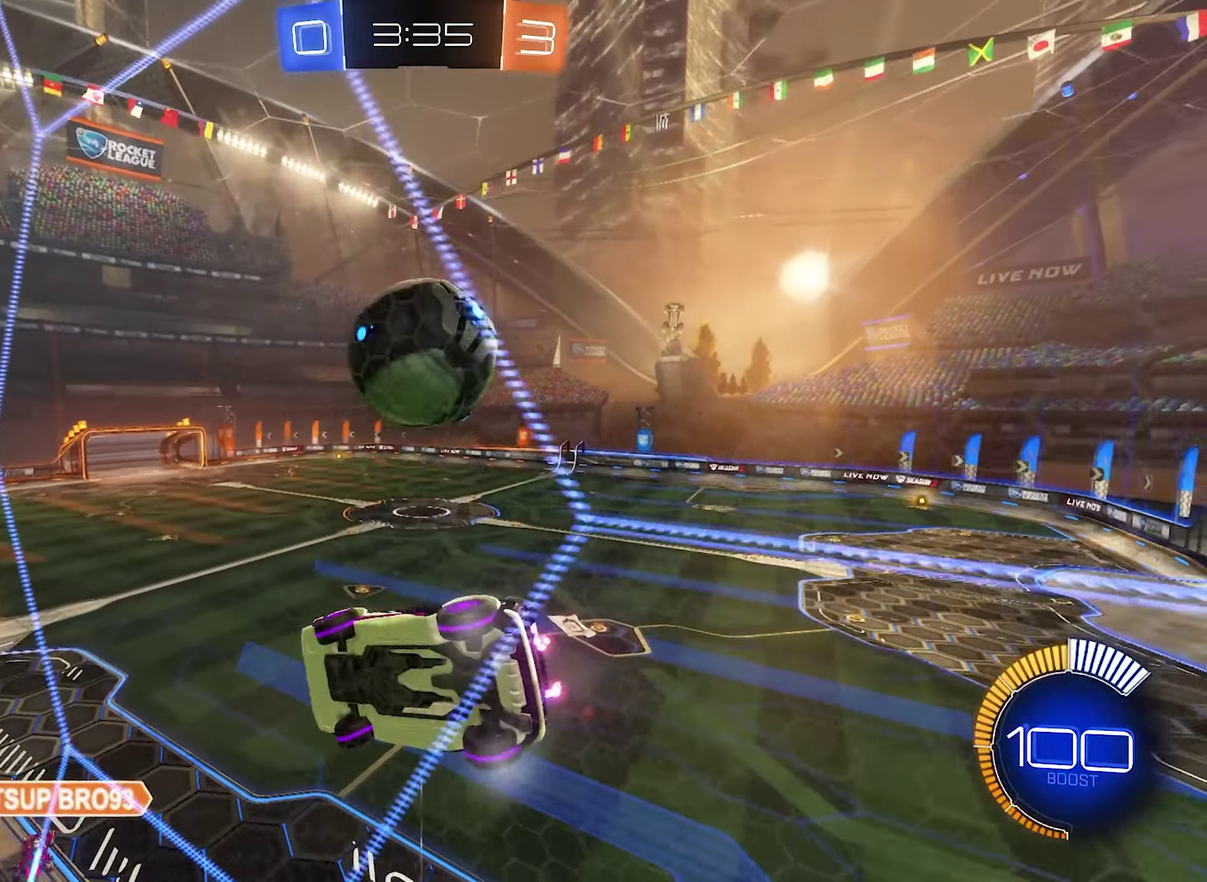
{"buttons": ["R2"], "left_stick": "center", "right_stick": "center", "events": [[300, "left_stick", "center"]]}
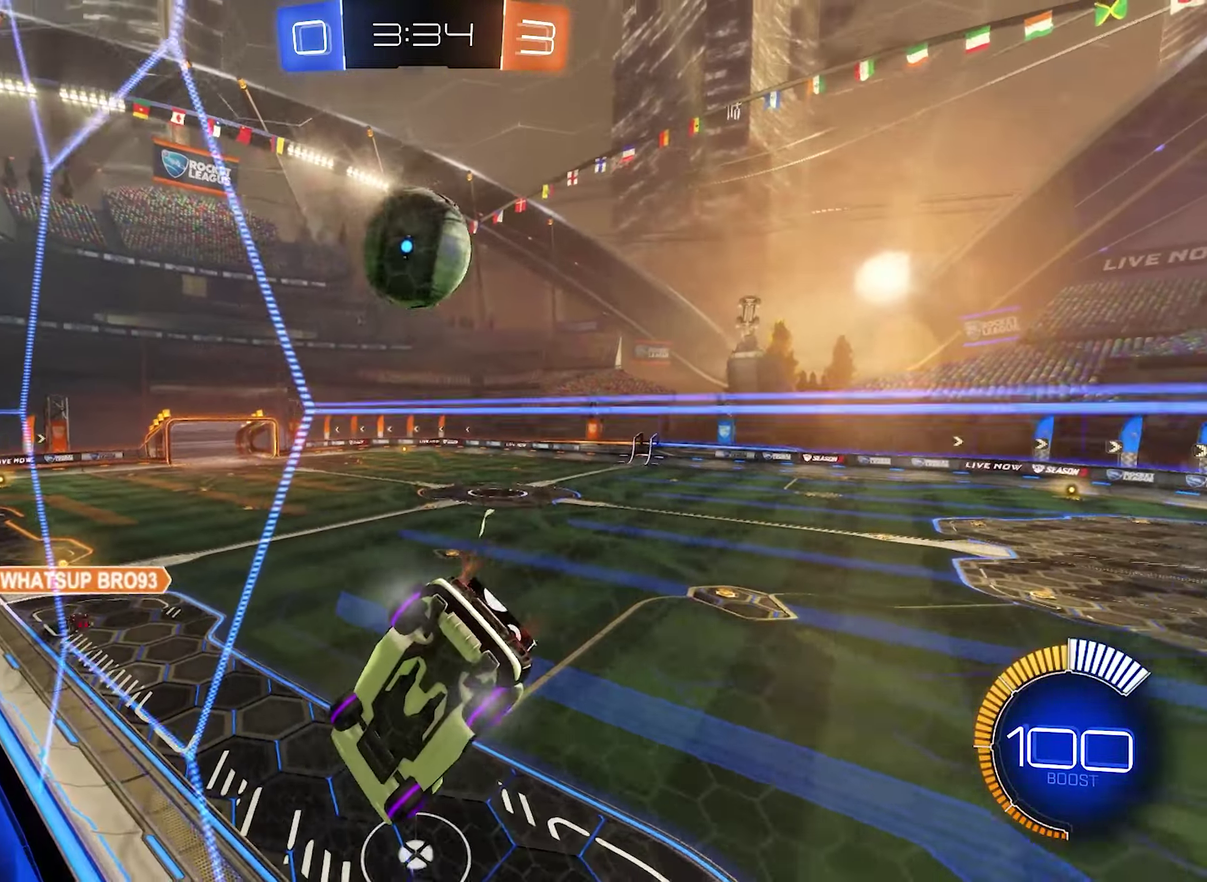
{"buttons": ["R2"], "left_stick": "left", "right_stick": "center", "events": [[500, "left_stick", "left"]]}